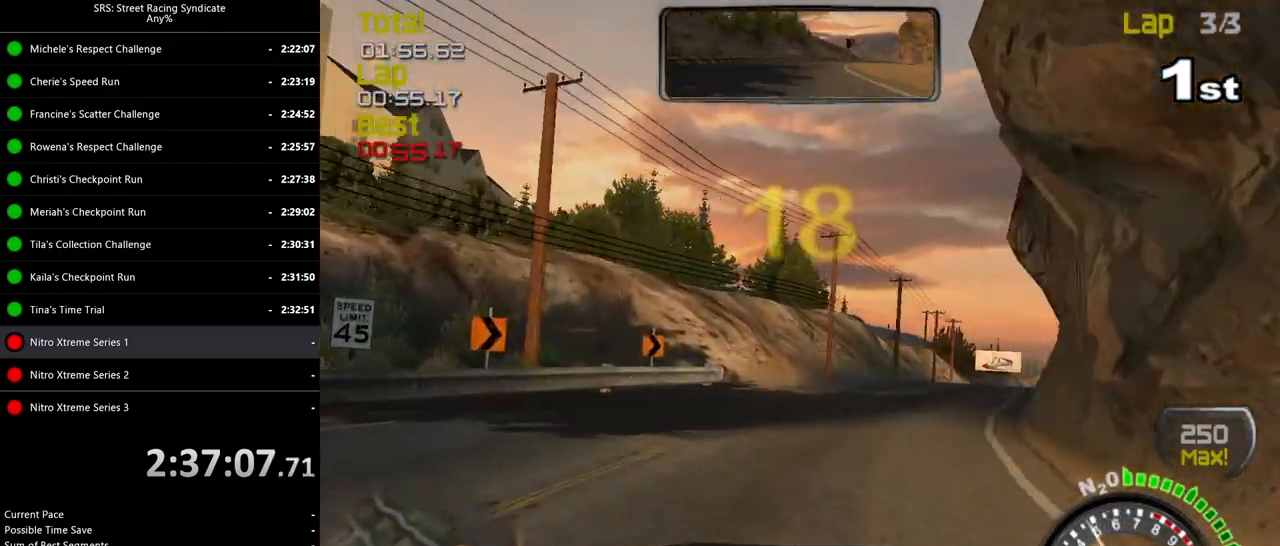
Gameplay with a controller (PlayStation layout); each line is a JSON object with the inputs held at the frame after it. "events" lists button and stick changes between this image and that frame as [ms after this image, input, new state], when the widget could be followed in between. Not read: SELECT right_stick.
{"buttons": ["R2"], "left_stick": "up-right", "events": []}
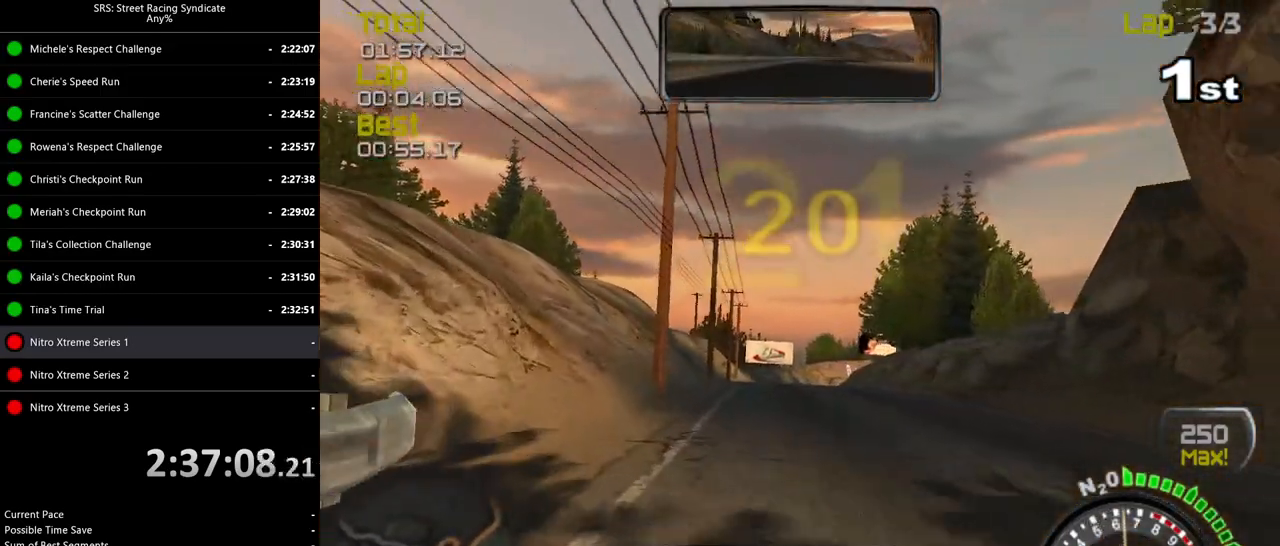
{"buttons": ["R2"], "left_stick": "center", "events": [[433, "left_stick", "center"]]}
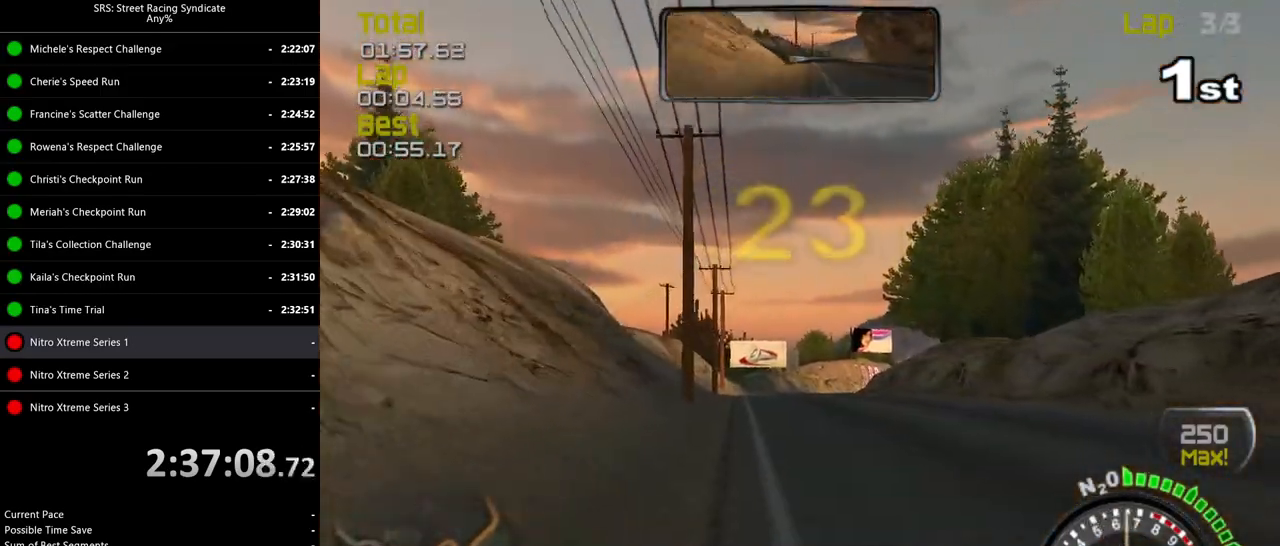
{"buttons": ["TRIANGLE", "R2"], "left_stick": "center", "events": [[67, "left_stick", "up-left"], [167, "left_stick", "center"], [484, "TRIANGLE", "down"]]}
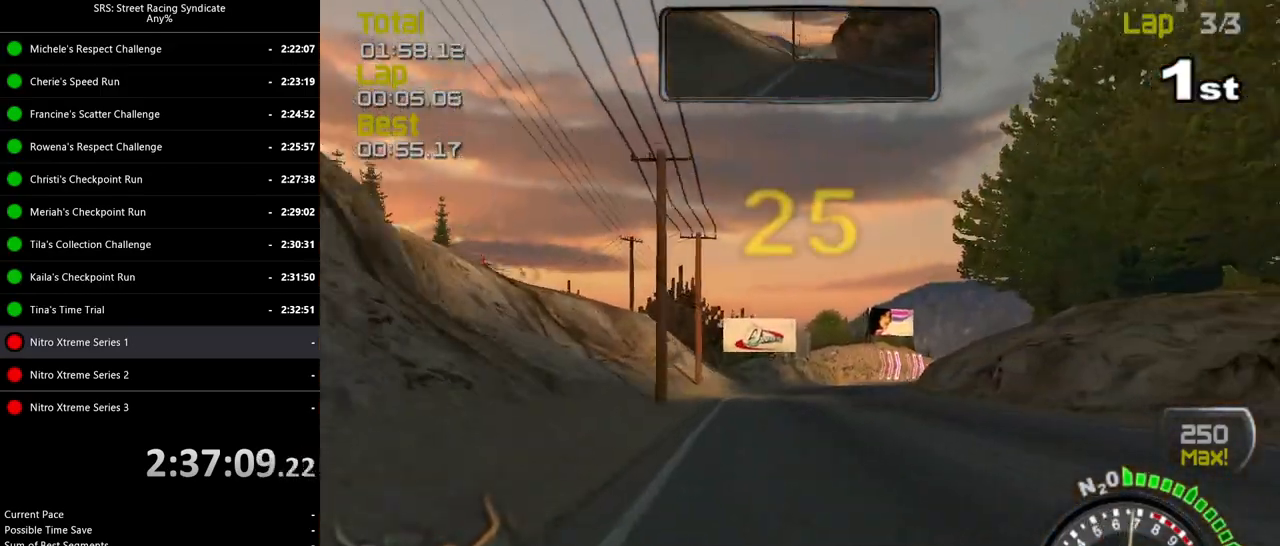
{"buttons": ["R2"], "left_stick": "center", "events": [[66, "left_stick", "right"], [100, "TRIANGLE", "up"], [166, "left_stick", "center"], [317, "left_stick", "up-right"], [467, "left_stick", "center"]]}
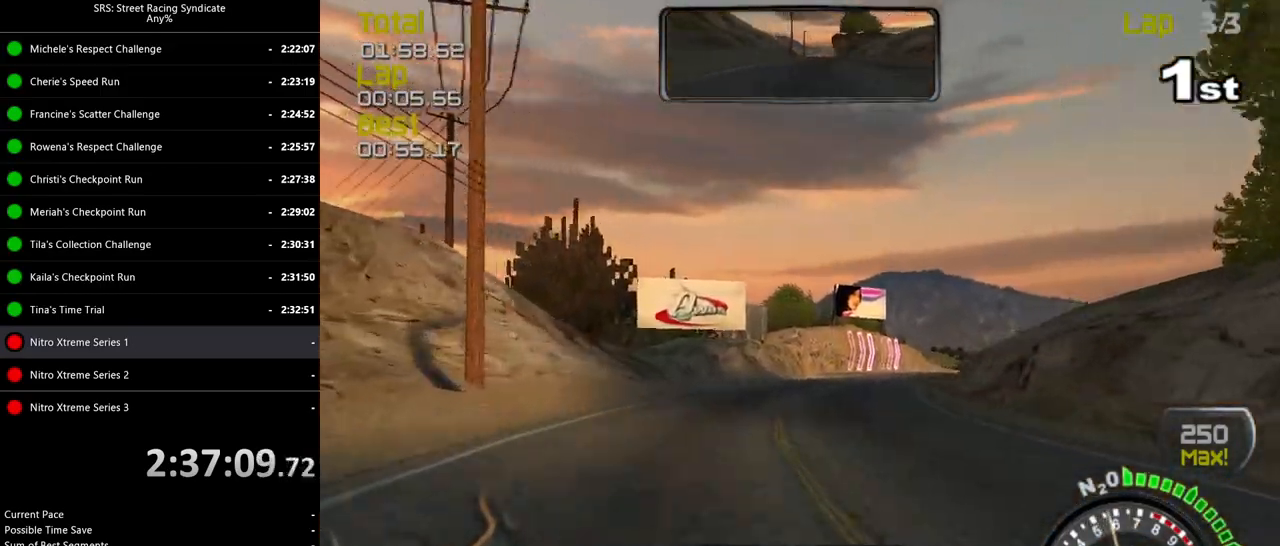
{"buttons": ["R2"], "left_stick": "center", "events": [[50, "left_stick", "right"], [217, "left_stick", "center"], [367, "left_stick", "up-right"], [501, "left_stick", "center"]]}
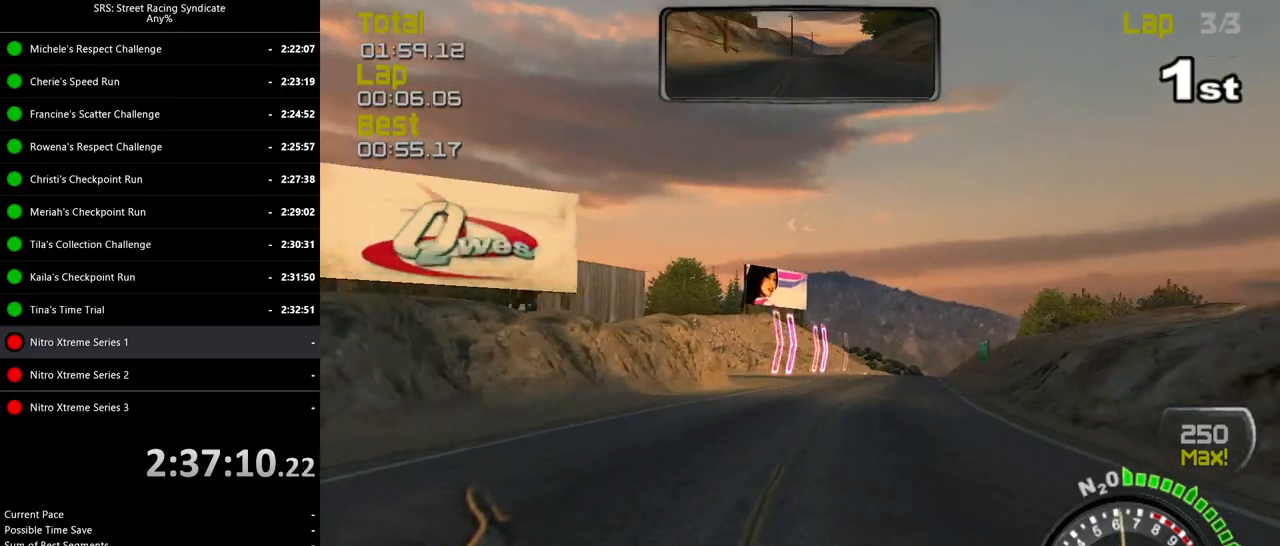
{"buttons": ["R2"], "left_stick": "center", "events": [[116, "left_stick", "right"], [216, "left_stick", "center"]]}
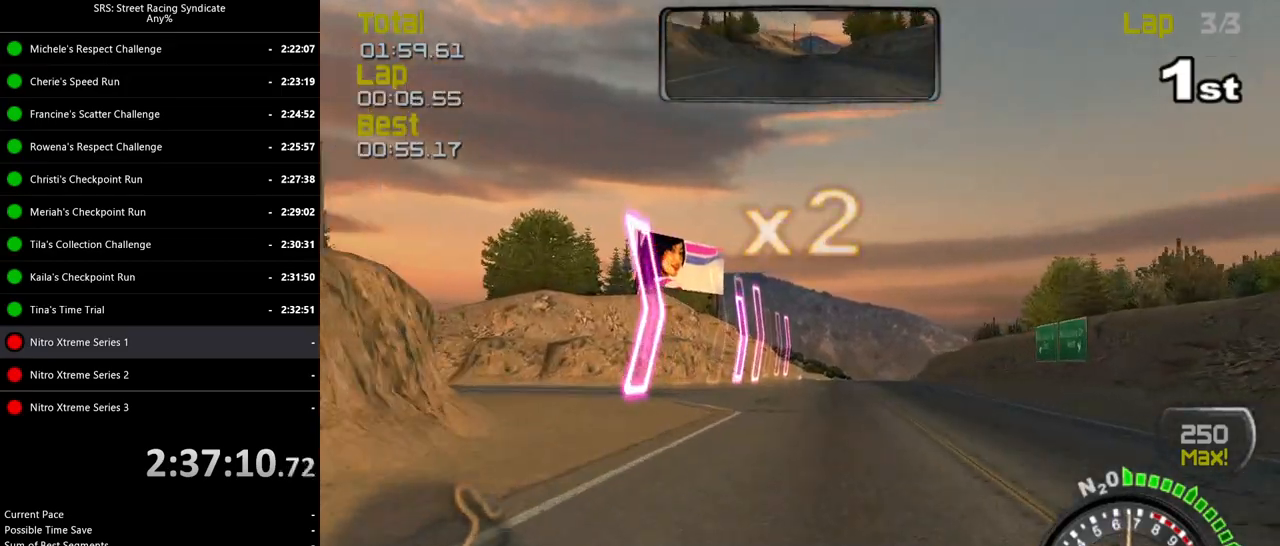
{"buttons": ["R2"], "left_stick": "center", "events": [[50, "left_stick", "up-right"], [167, "left_stick", "center"], [300, "TRIANGLE", "down"], [417, "TRIANGLE", "up"]]}
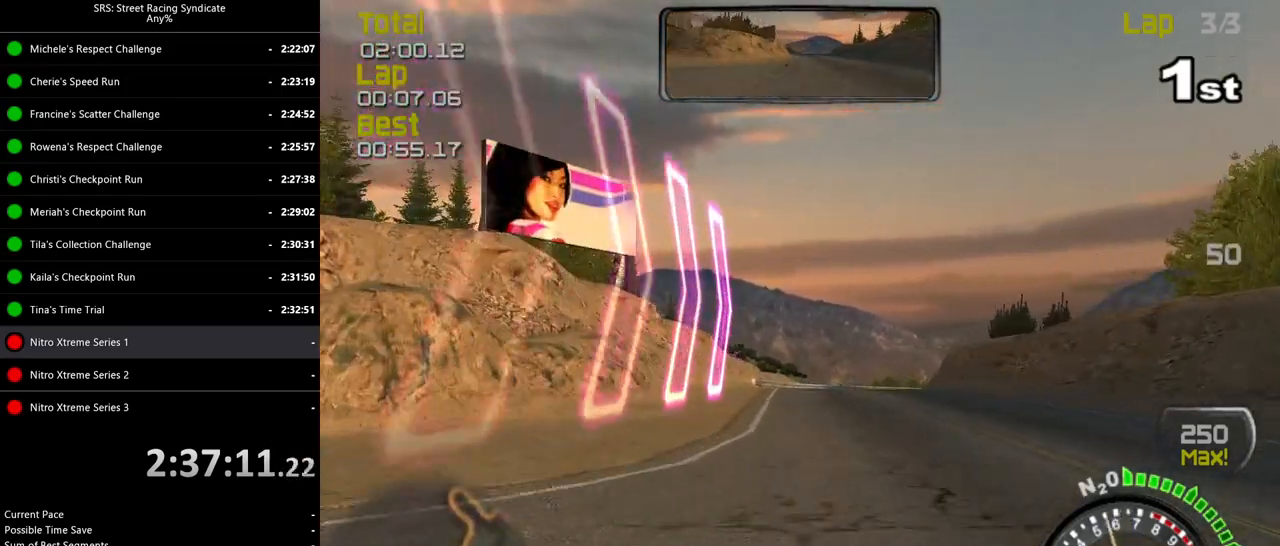
{"buttons": ["CROSS", "L2"], "left_stick": "up-right", "events": [[16, "left_stick", "up-right"], [166, "left_stick", "center"], [216, "left_stick", "up-right"], [367, "R2", "up"], [450, "L2", "down"], [483, "CROSS", "down"]]}
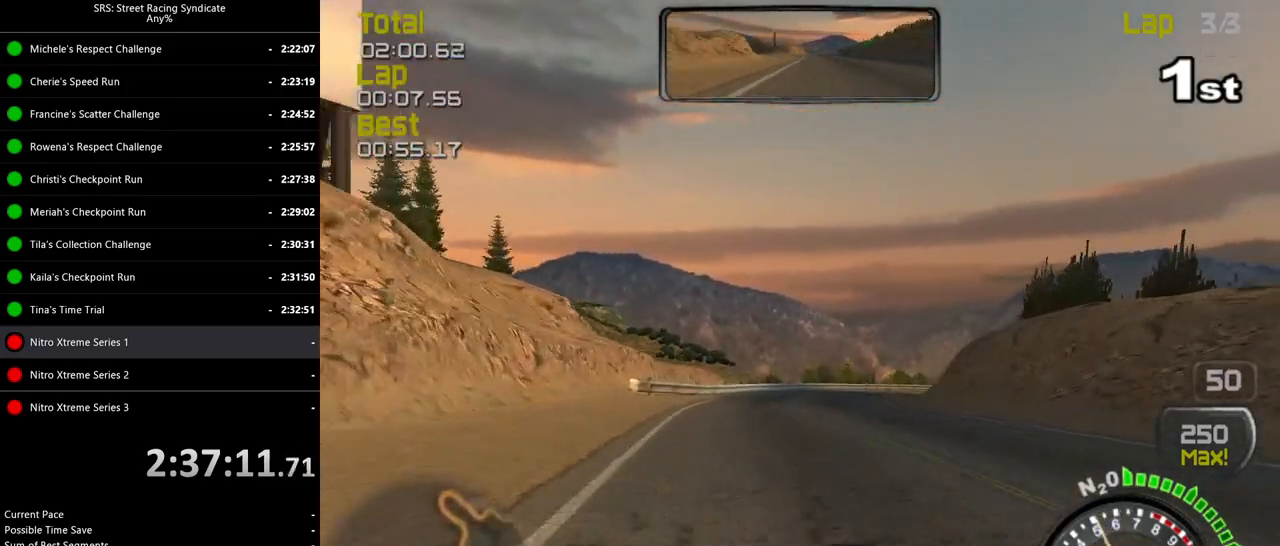
{"buttons": ["L2"], "left_stick": "up-right", "events": [[67, "CROSS", "up"], [150, "CROSS", "down"], [250, "CROSS", "up"], [384, "left_stick", "right"], [484, "left_stick", "up-right"]]}
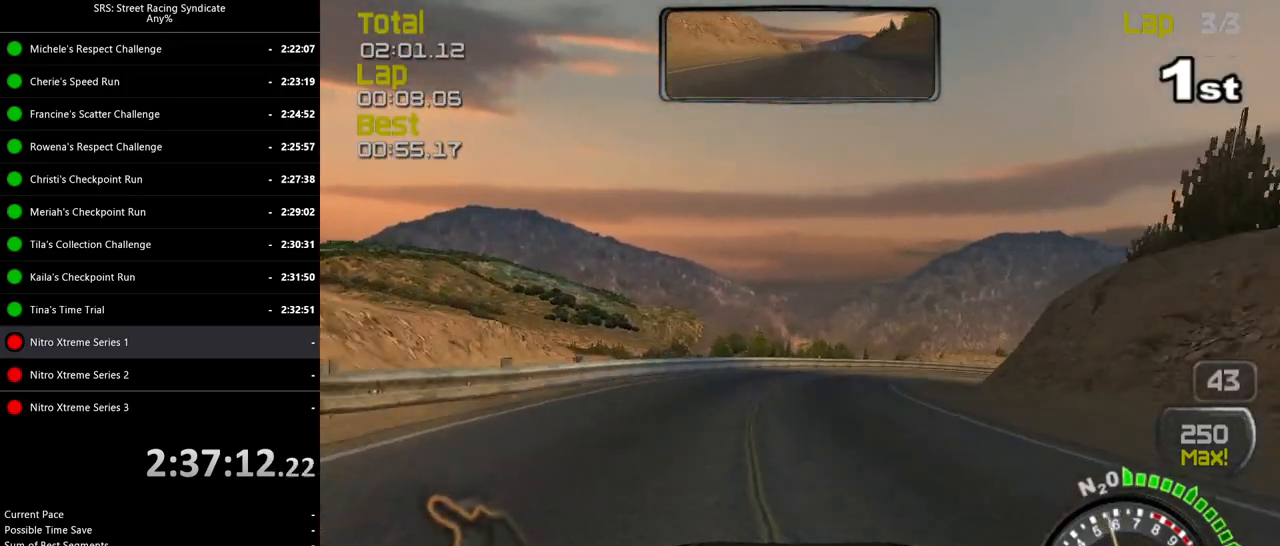
{"buttons": [], "left_stick": "right", "events": [[83, "left_stick", "right"], [333, "L2", "up"]]}
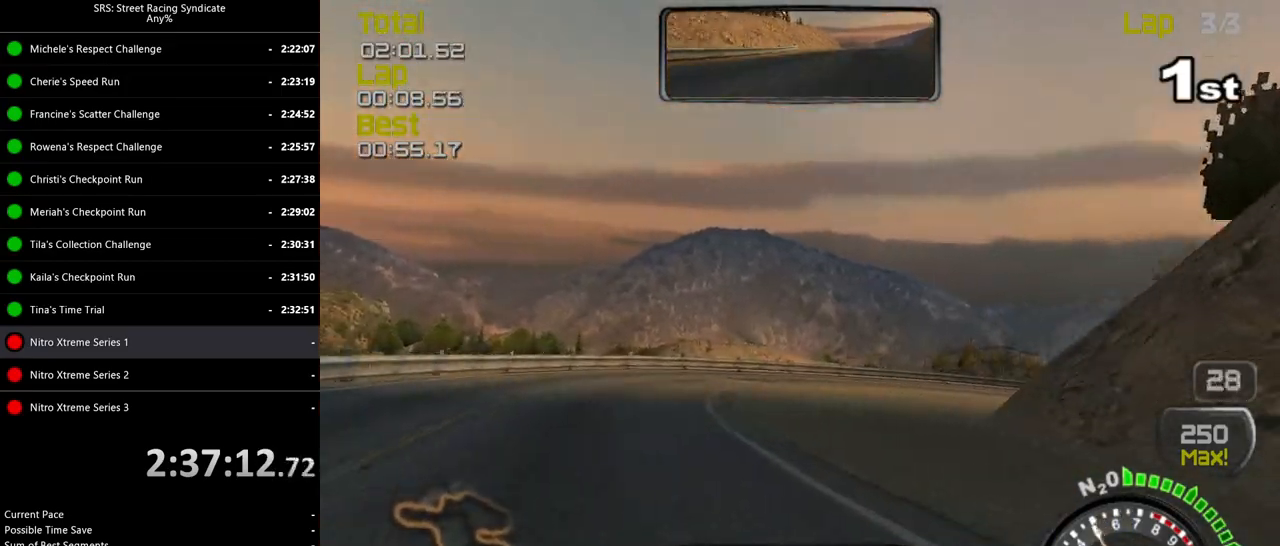
{"buttons": [], "left_stick": "right", "events": []}
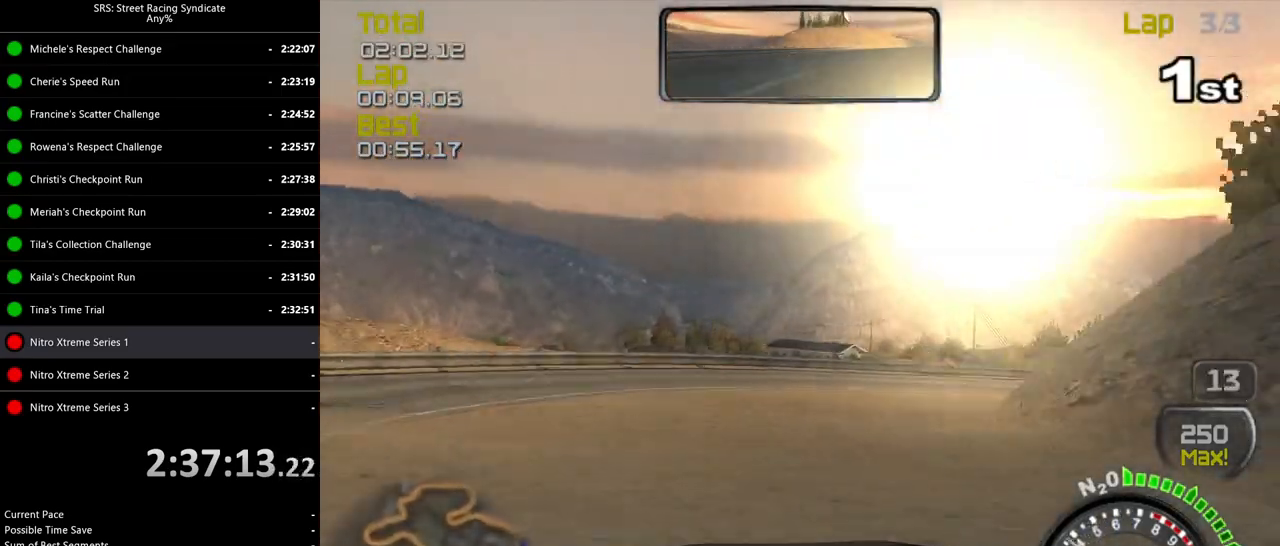
{"buttons": ["R2"], "left_stick": "right", "events": [[183, "R2", "down"]]}
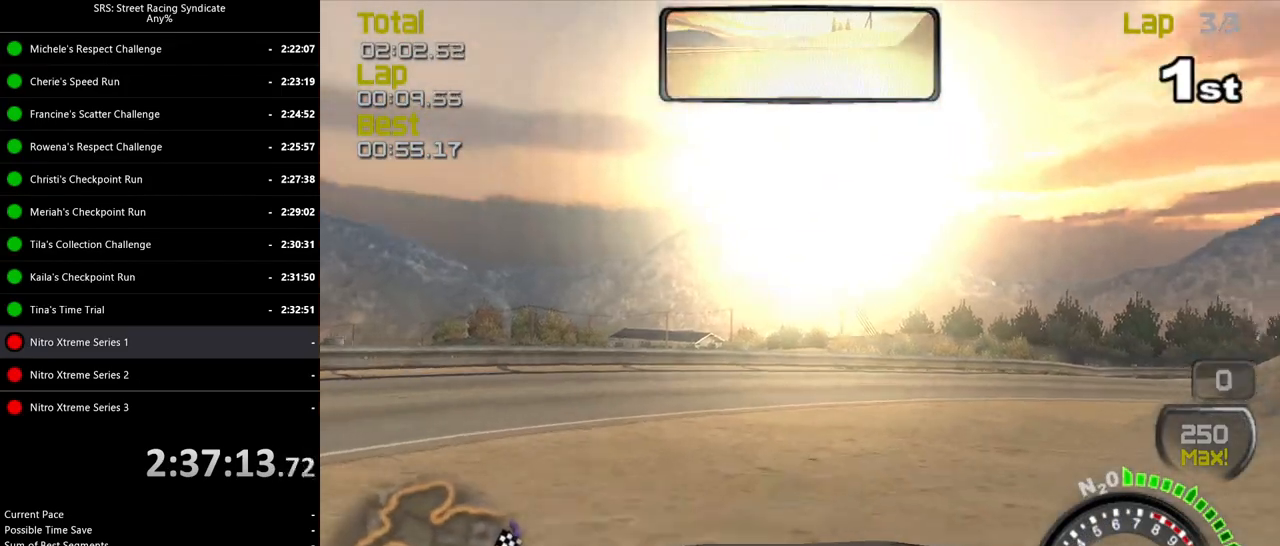
{"buttons": ["R2"], "left_stick": "right", "events": []}
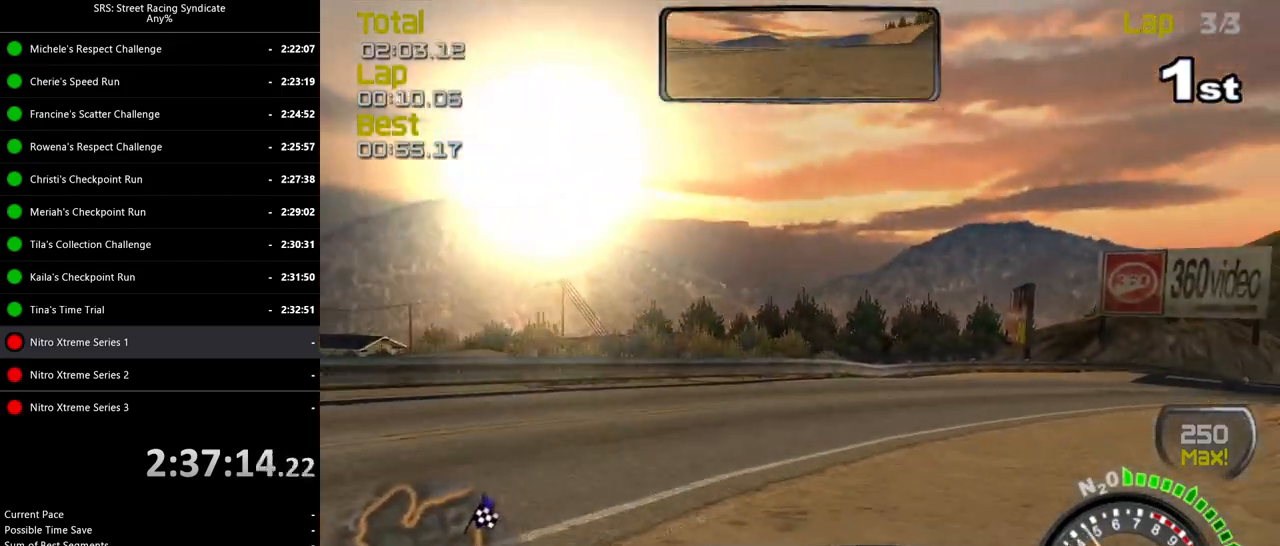
{"buttons": ["R2"], "left_stick": "right", "events": []}
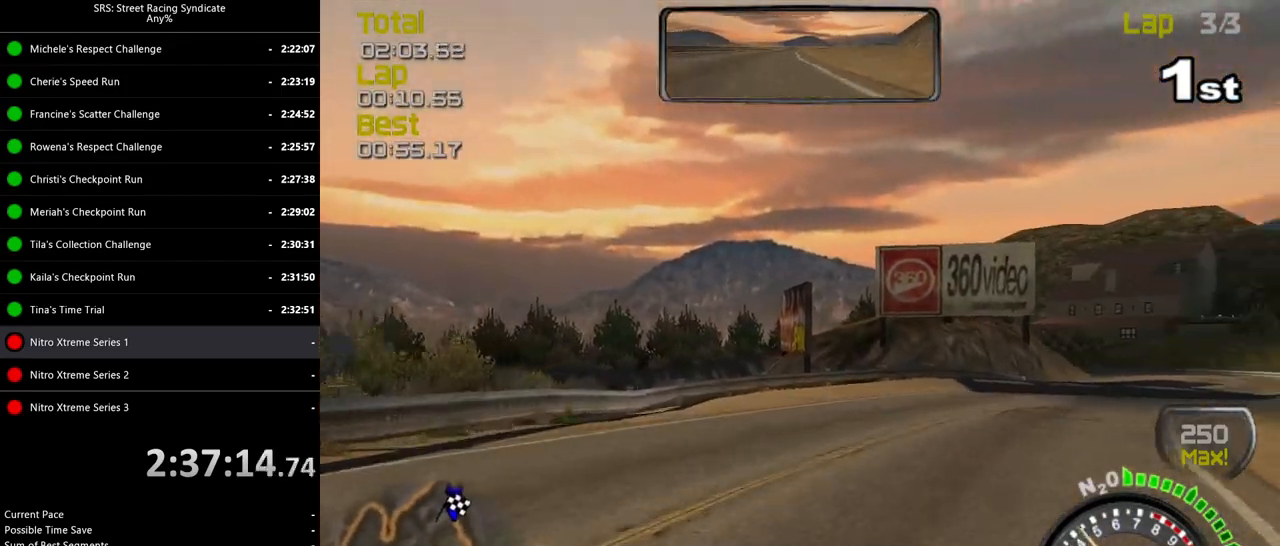
{"buttons": ["R2"], "left_stick": "right", "events": [[234, "left_stick", "center"], [467, "left_stick", "right"]]}
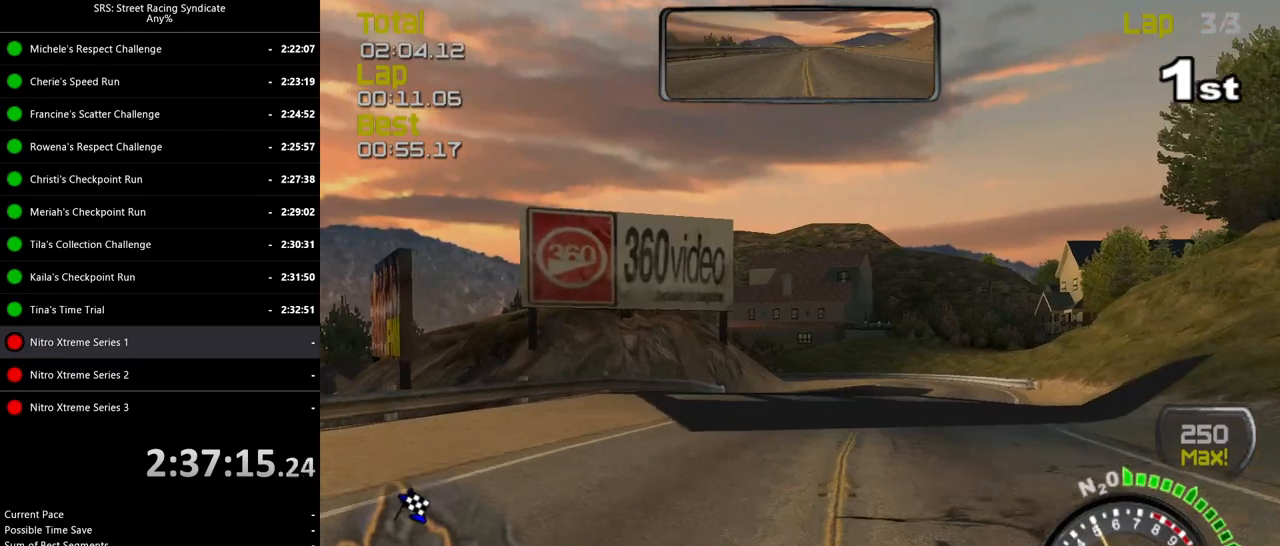
{"buttons": ["R2"], "left_stick": "right", "events": [[266, "left_stick", "center"], [400, "left_stick", "right"]]}
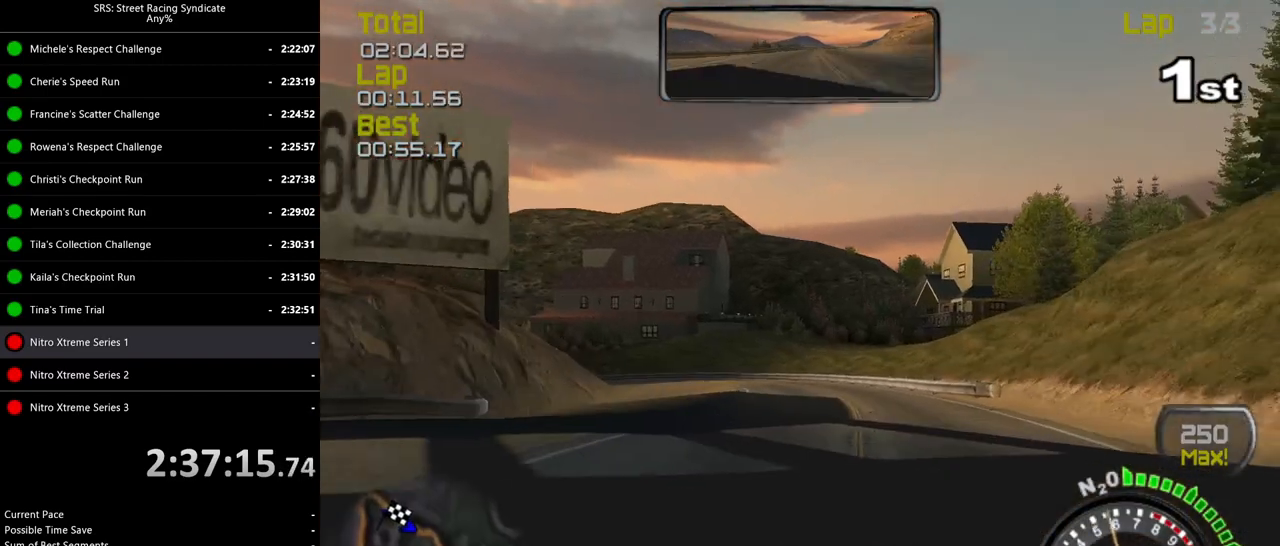
{"buttons": ["L2", "R2"], "left_stick": "up-left", "events": [[50, "left_stick", "center"], [384, "left_stick", "up-left"], [501, "L2", "down"]]}
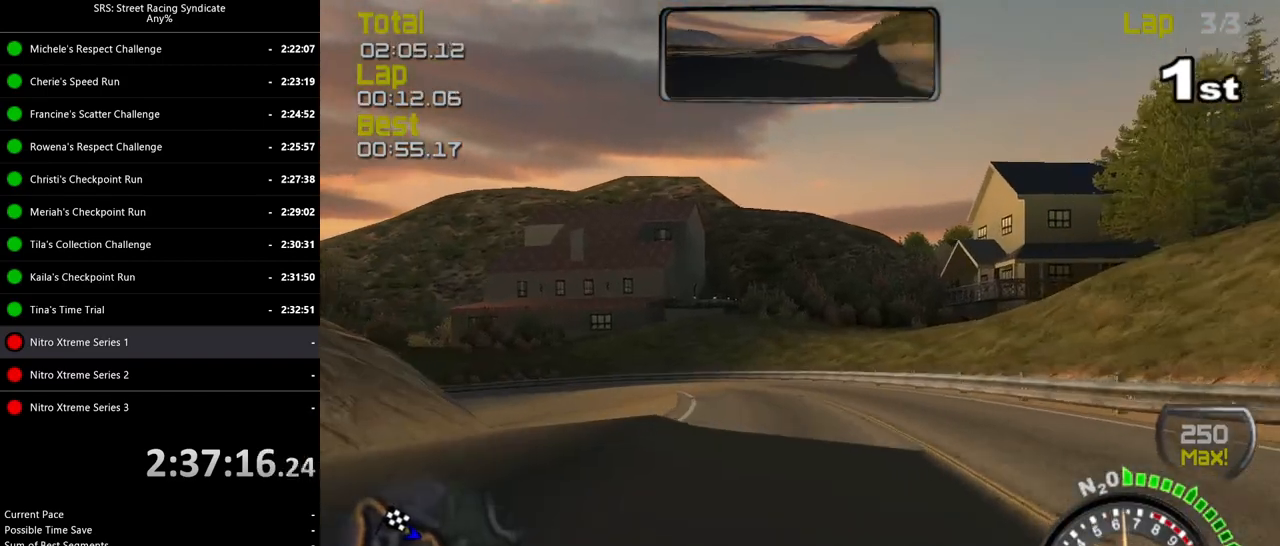
{"buttons": [], "left_stick": "up-left", "events": [[16, "R2", "up"], [216, "L2", "up"]]}
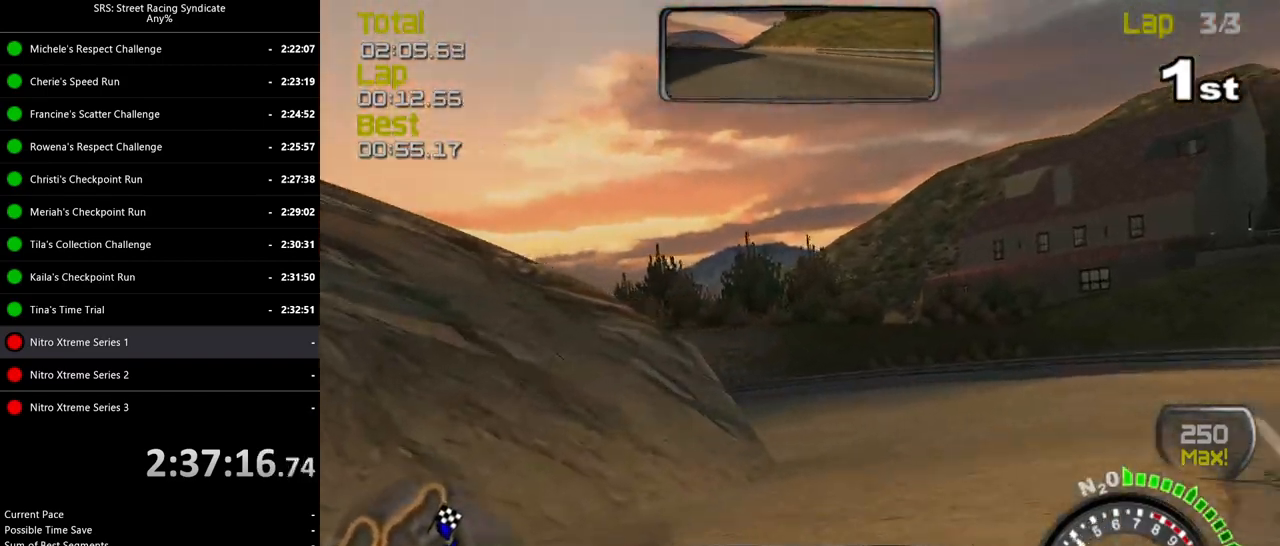
{"buttons": [], "left_stick": "up-left", "events": [[217, "left_stick", "center"], [234, "CROSS", "down"], [317, "CROSS", "up"], [384, "left_stick", "up-left"]]}
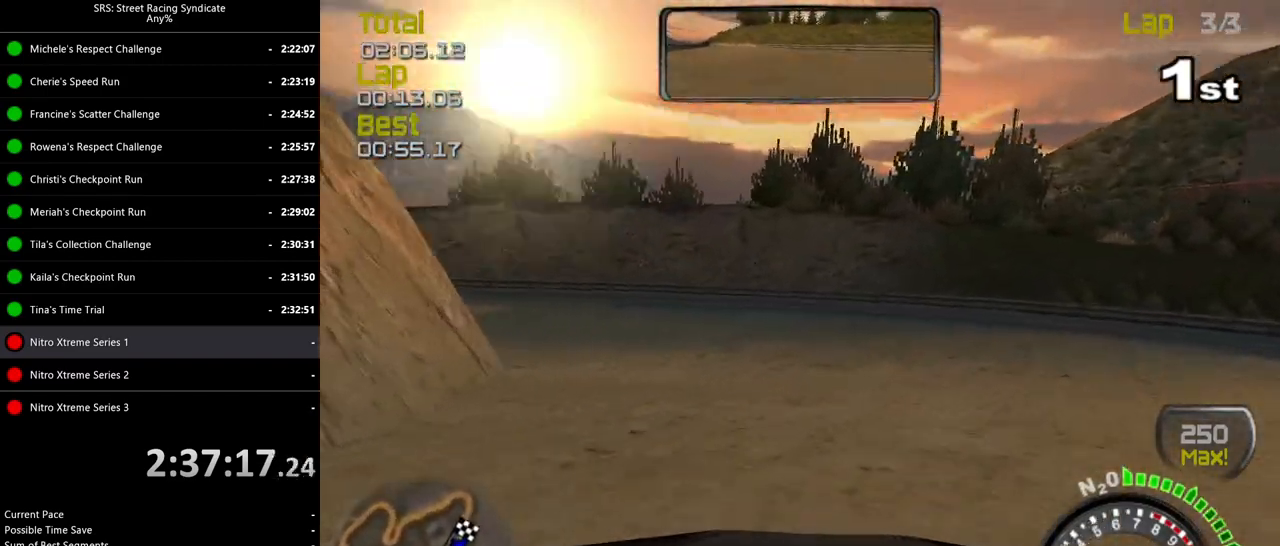
{"buttons": ["R2"], "left_stick": "up-left", "events": [[66, "R2", "down"], [383, "left_stick", "center"], [433, "left_stick", "up-left"]]}
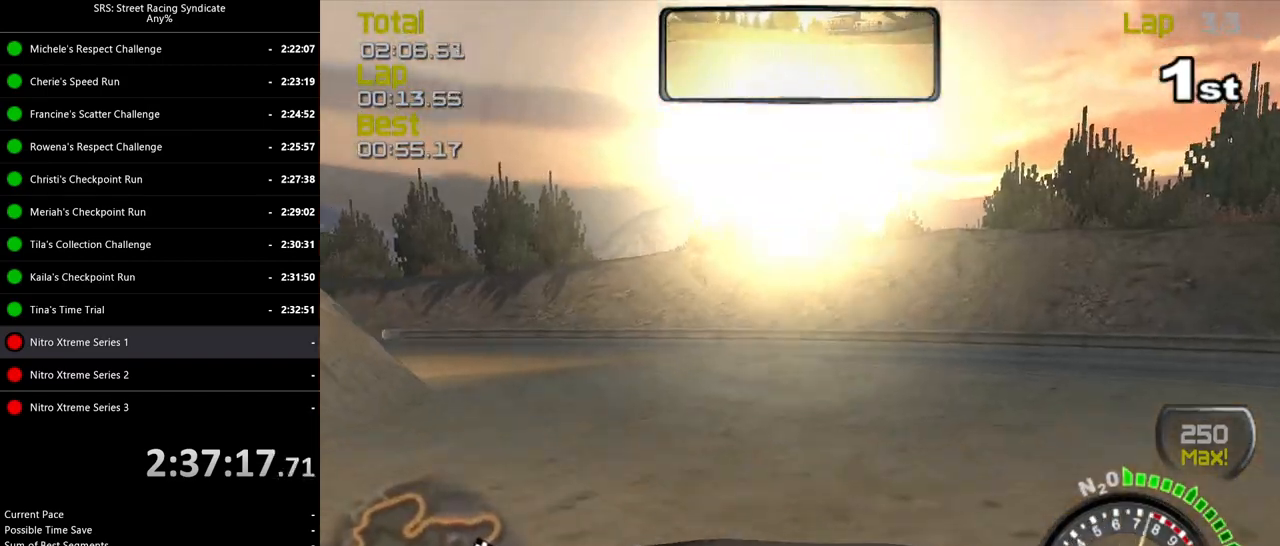
{"buttons": ["R2"], "left_stick": "up-left", "events": []}
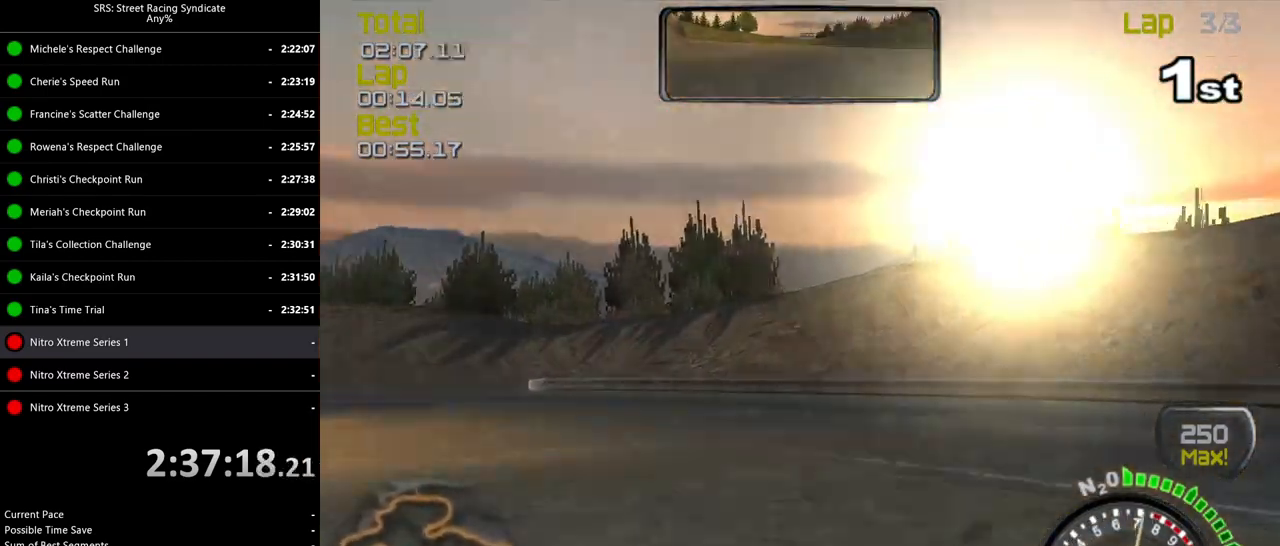
{"buttons": ["R2"], "left_stick": "up-left", "events": []}
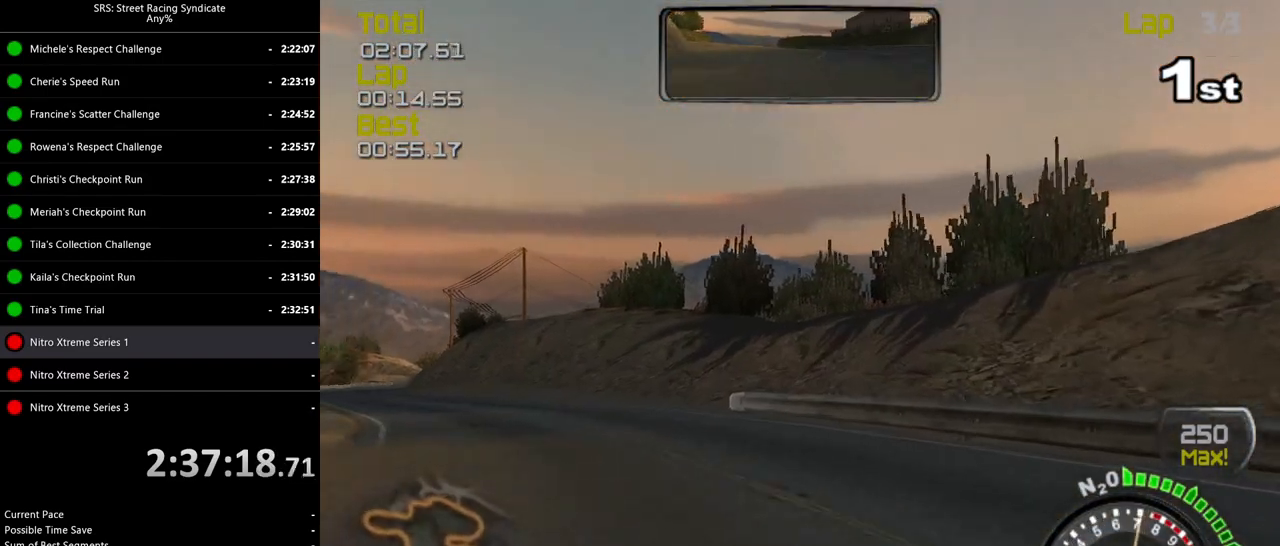
{"buttons": ["R2"], "left_stick": "center", "events": [[384, "TRIANGLE", "down"], [451, "left_stick", "center"], [484, "TRIANGLE", "up"]]}
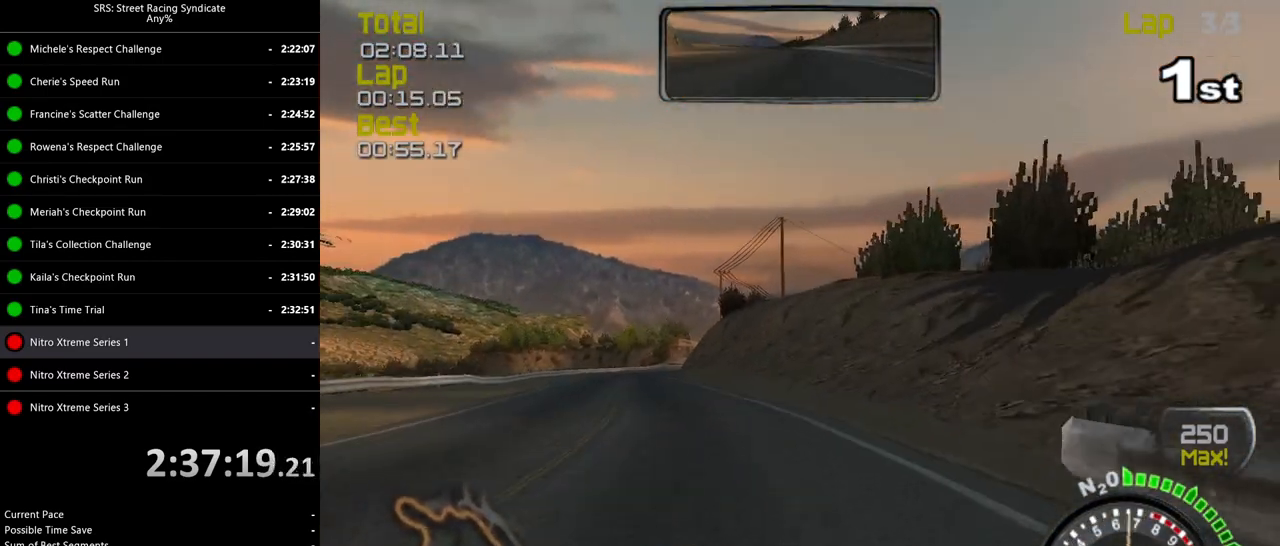
{"buttons": ["R2"], "left_stick": "center", "events": [[17, "left_stick", "left"], [434, "left_stick", "center"]]}
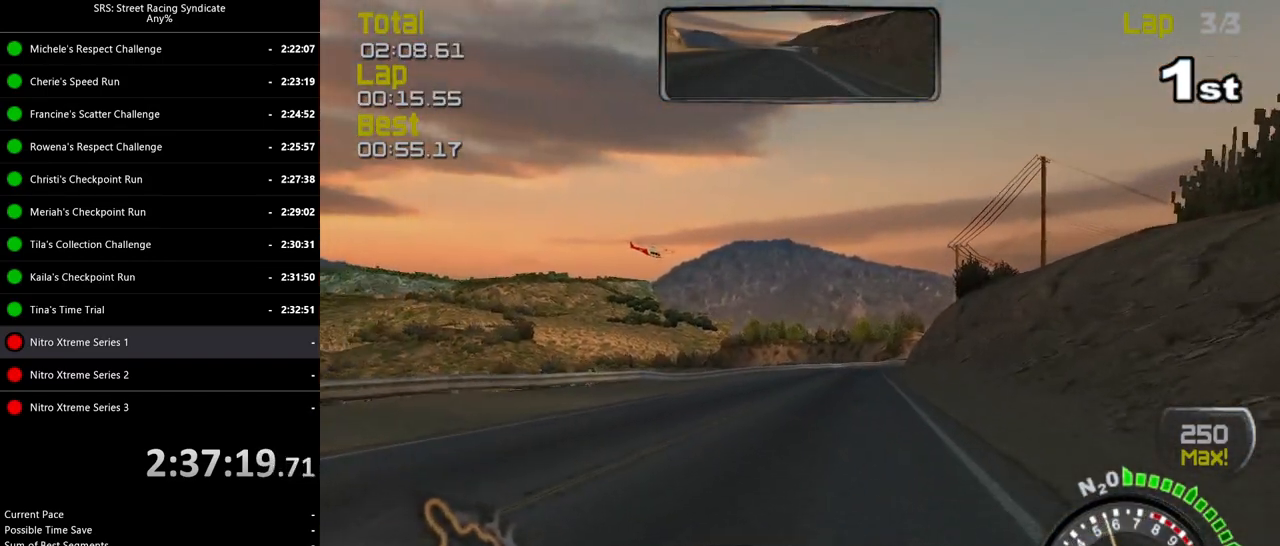
{"buttons": ["R2"], "left_stick": "right", "events": [[484, "left_stick", "right"]]}
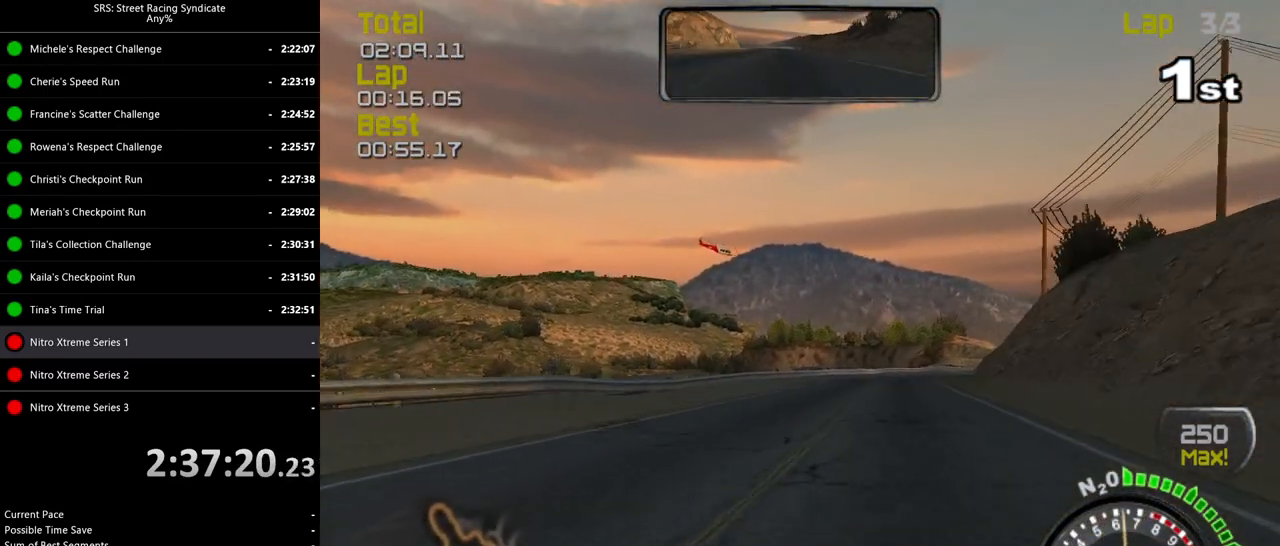
{"buttons": ["R2"], "left_stick": "right", "events": [[133, "left_stick", "center"], [267, "TRIANGLE", "down"], [400, "TRIANGLE", "up"], [500, "left_stick", "right"]]}
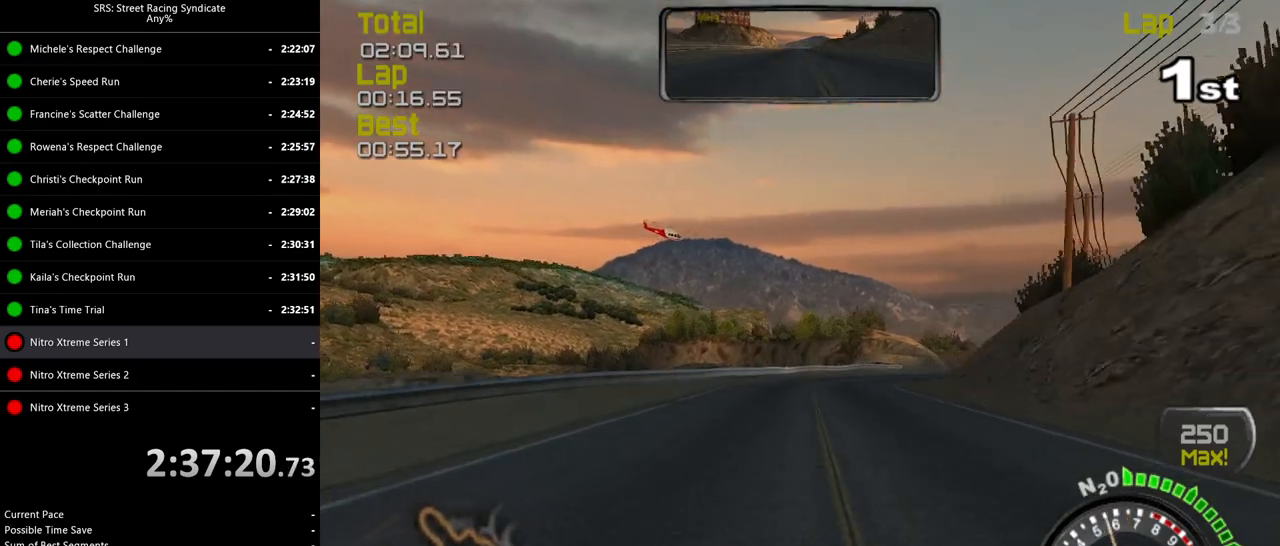
{"buttons": ["R2"], "left_stick": "right", "events": [[167, "left_stick", "center"], [301, "left_stick", "right"]]}
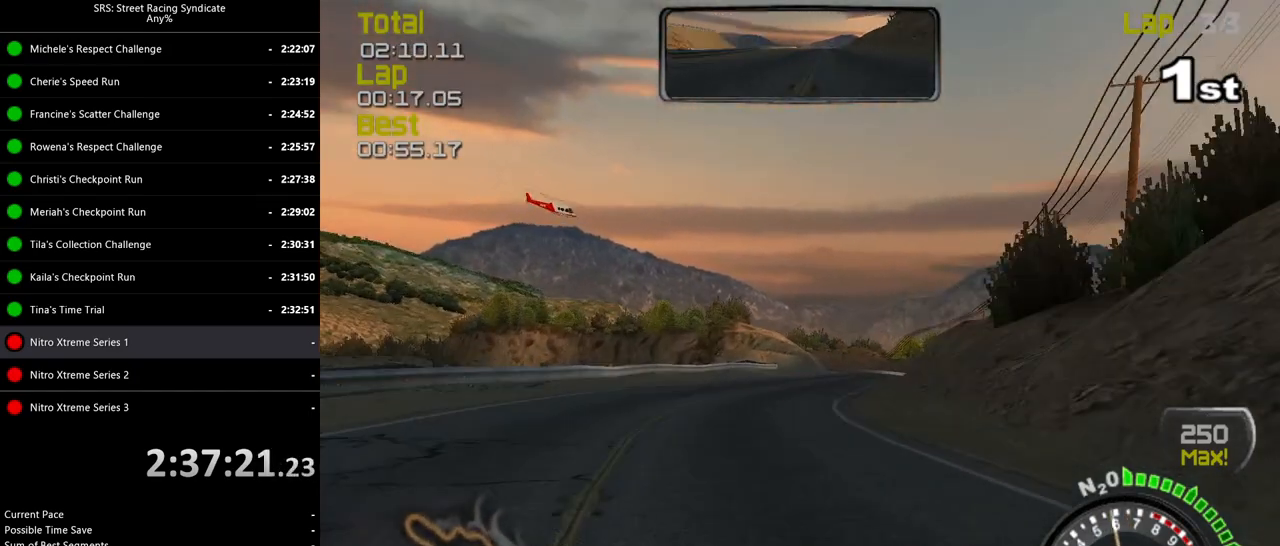
{"buttons": ["R2"], "left_stick": "center", "events": [[17, "left_stick", "center"], [167, "left_stick", "up-right"], [233, "left_stick", "center"]]}
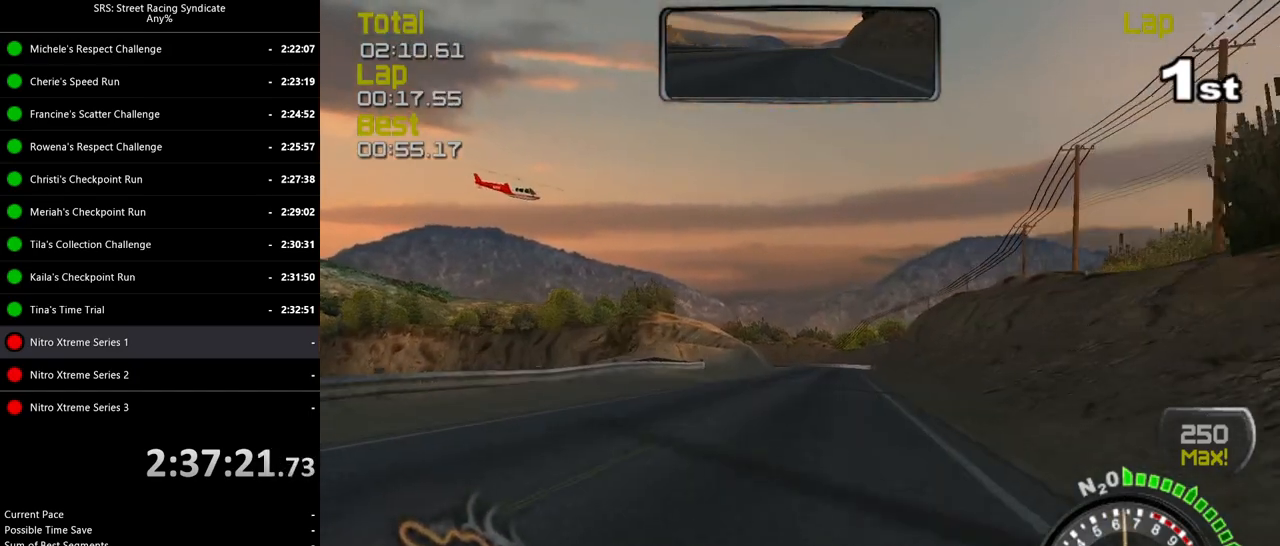
{"buttons": ["R2"], "left_stick": "center", "events": [[67, "left_stick", "right"], [201, "left_stick", "center"], [334, "left_stick", "up-right"], [501, "left_stick", "center"]]}